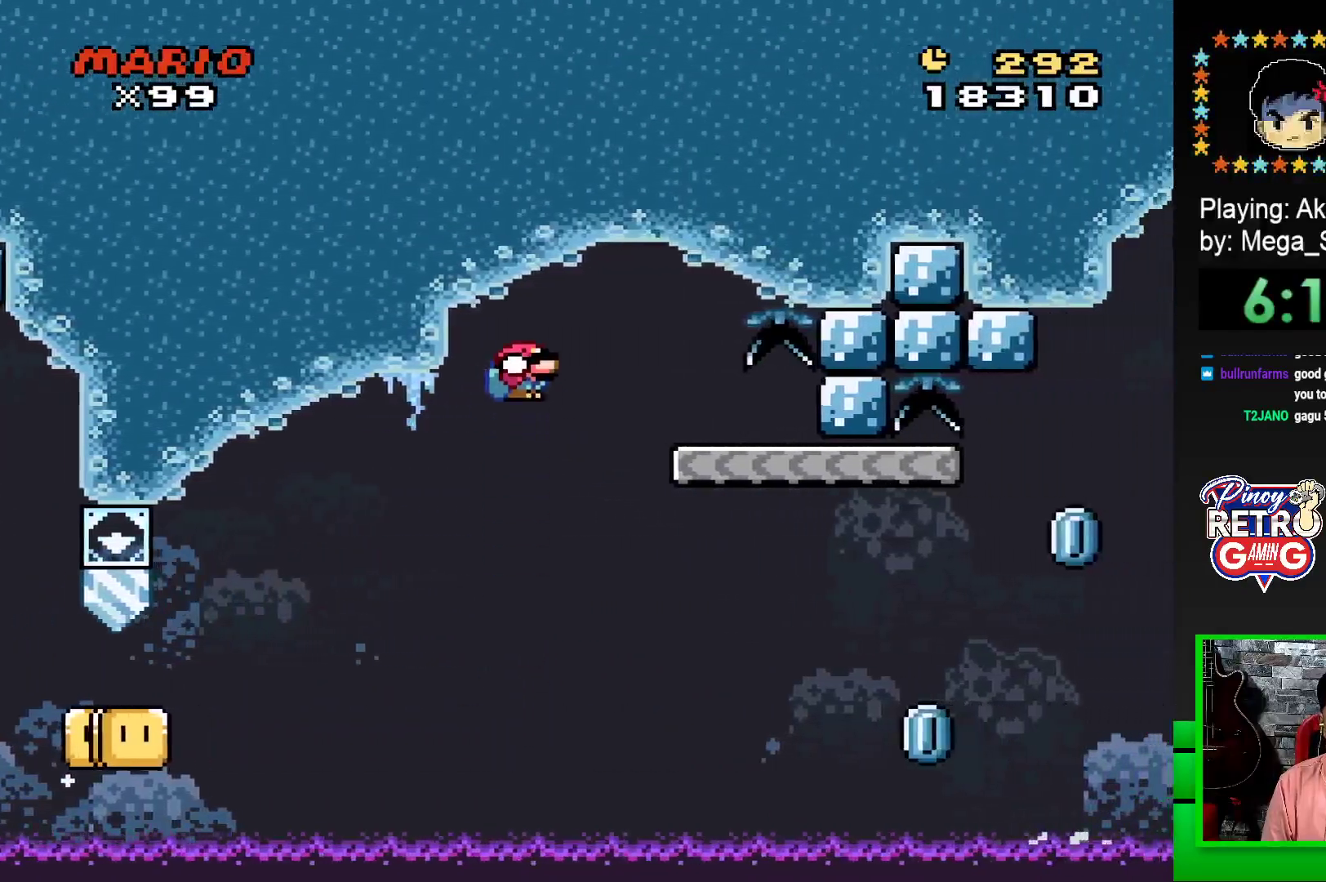
Gameplay with a controller (PlayStation layout); each line is a JSON object with the inputs held at the frame after it. "events" lists button and stick changes between this image and that frame as [ms after this image, input, new state], when the widget could be followed in between. Not read: left_stick right_stick.
{"buttons": ["SQUARE"], "events": [[100, "DPAD_DOWN", "up"], [150, "CROSS", "up"], [250, "DPAD_LEFT", "down"], [467, "DPAD_LEFT", "up"]]}
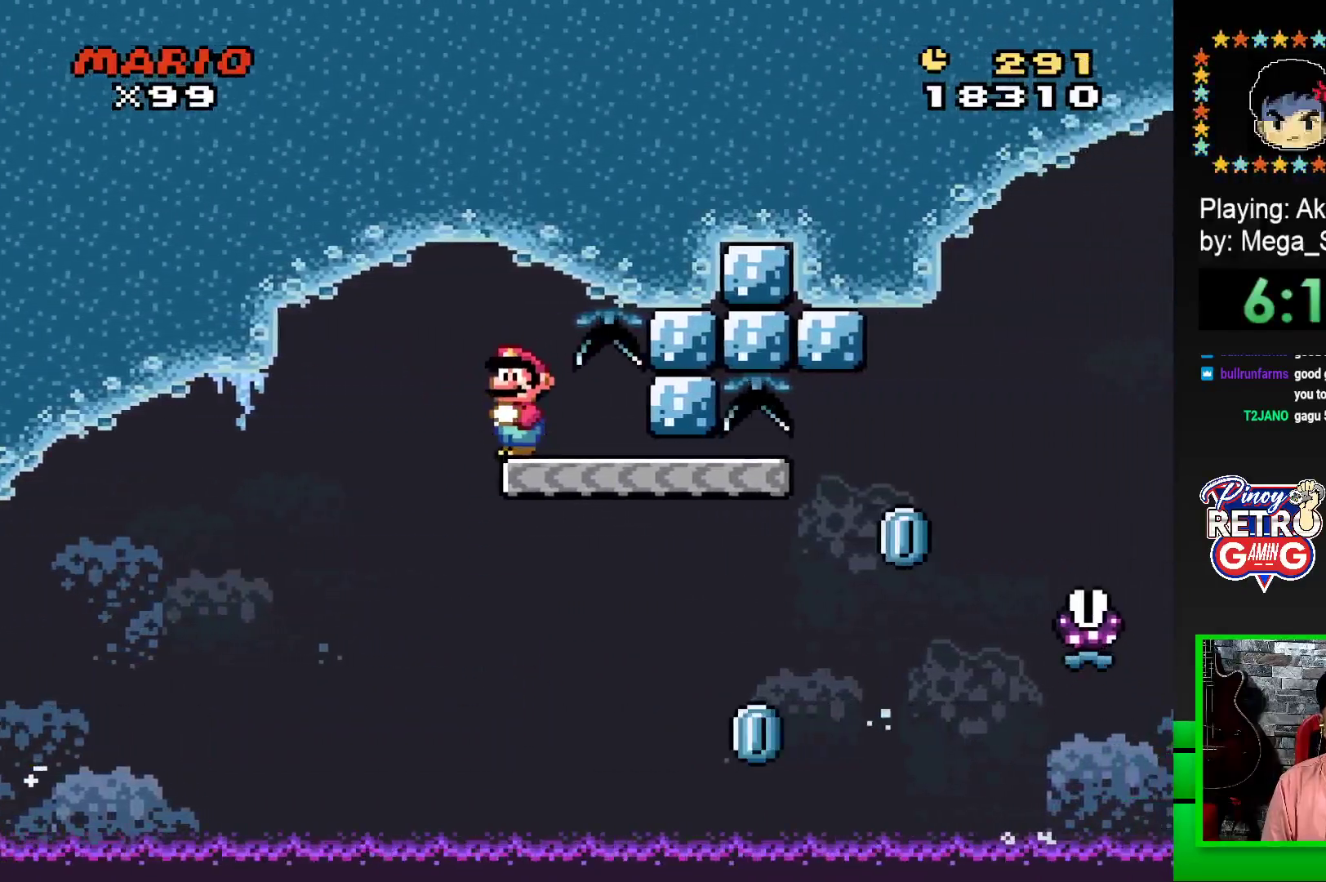
{"buttons": ["SQUARE", "DPAD_RIGHT"], "events": [[117, "DPAD_RIGHT", "down"]]}
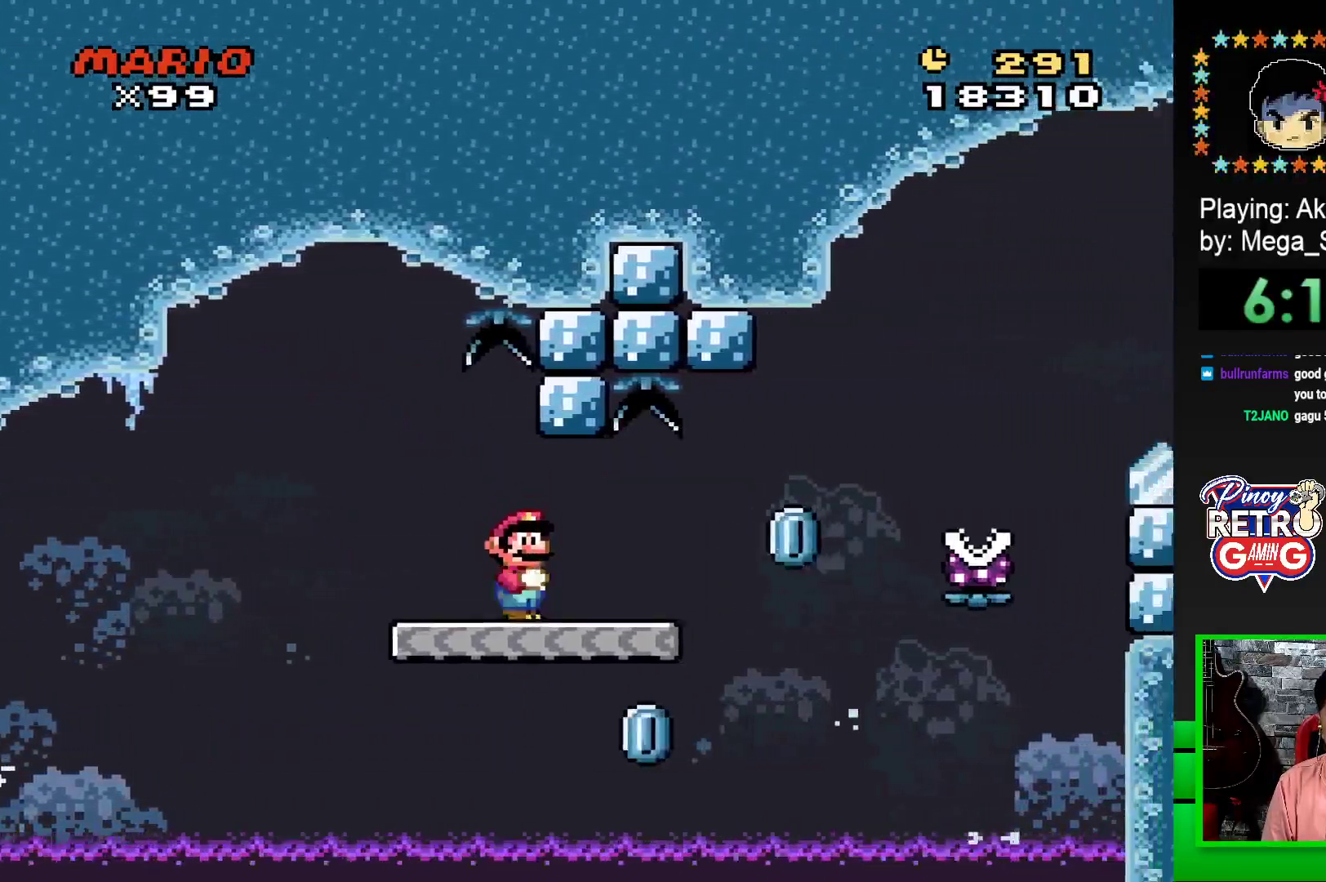
{"buttons": ["SQUARE", "R1", "DPAD_RIGHT"], "events": [[150, "R1", "down"]]}
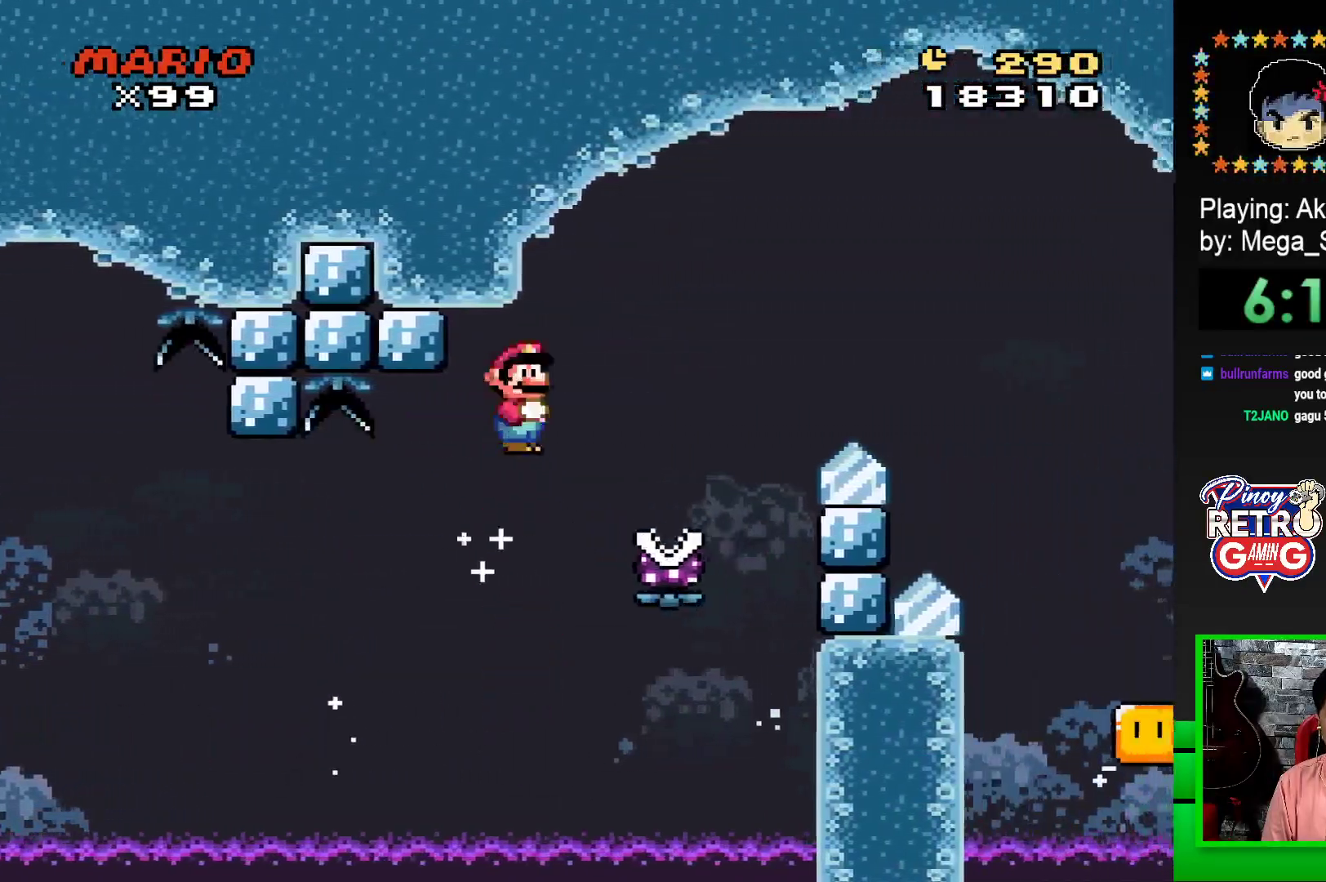
{"buttons": ["SQUARE", "R1", "DPAD_RIGHT"], "events": [[17, "DPAD_RIGHT", "up"], [83, "DPAD_LEFT", "down"], [183, "DPAD_LEFT", "up"], [233, "DPAD_RIGHT", "down"]]}
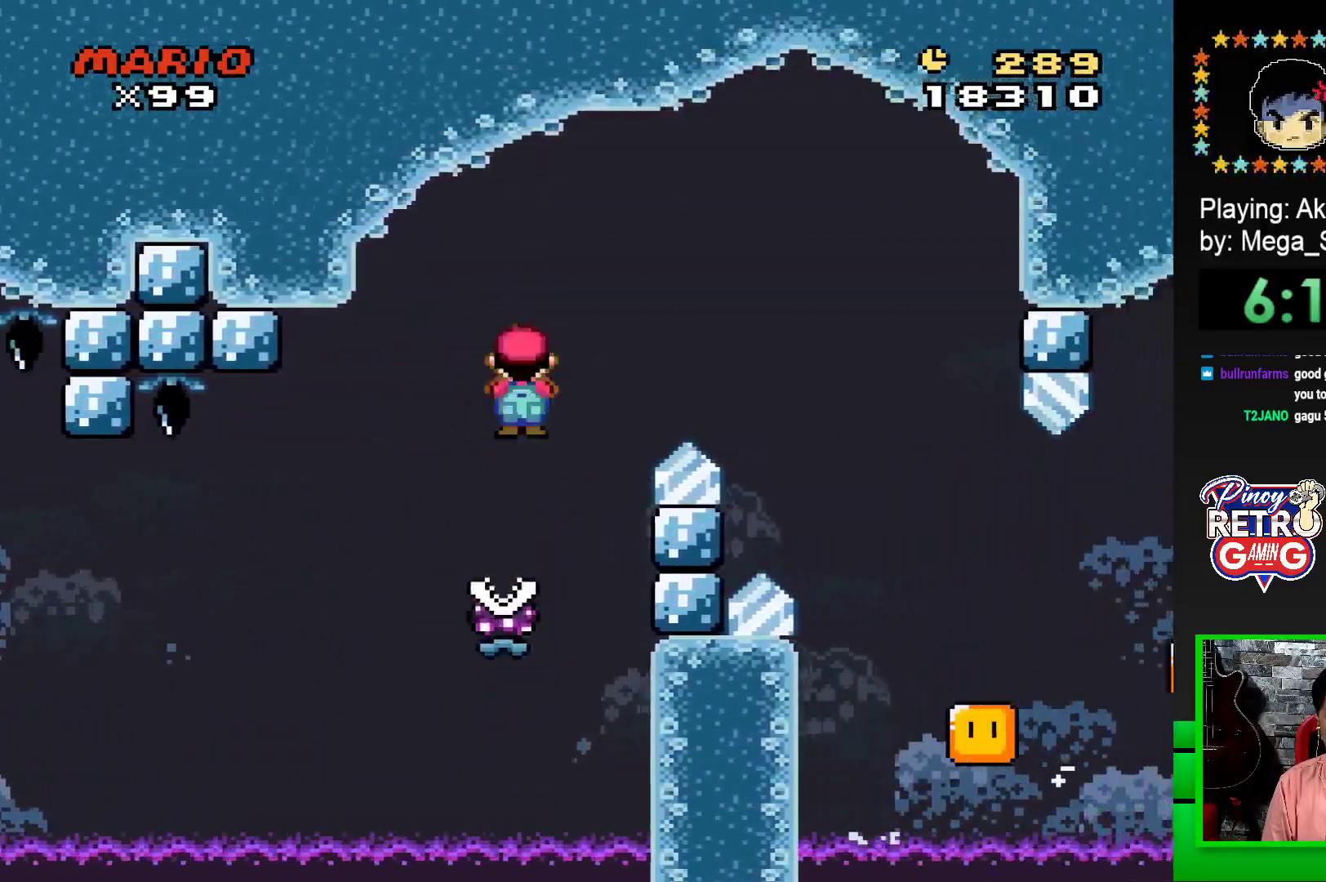
{"buttons": ["SQUARE", "R1"], "events": [[400, "DPAD_RIGHT", "up"]]}
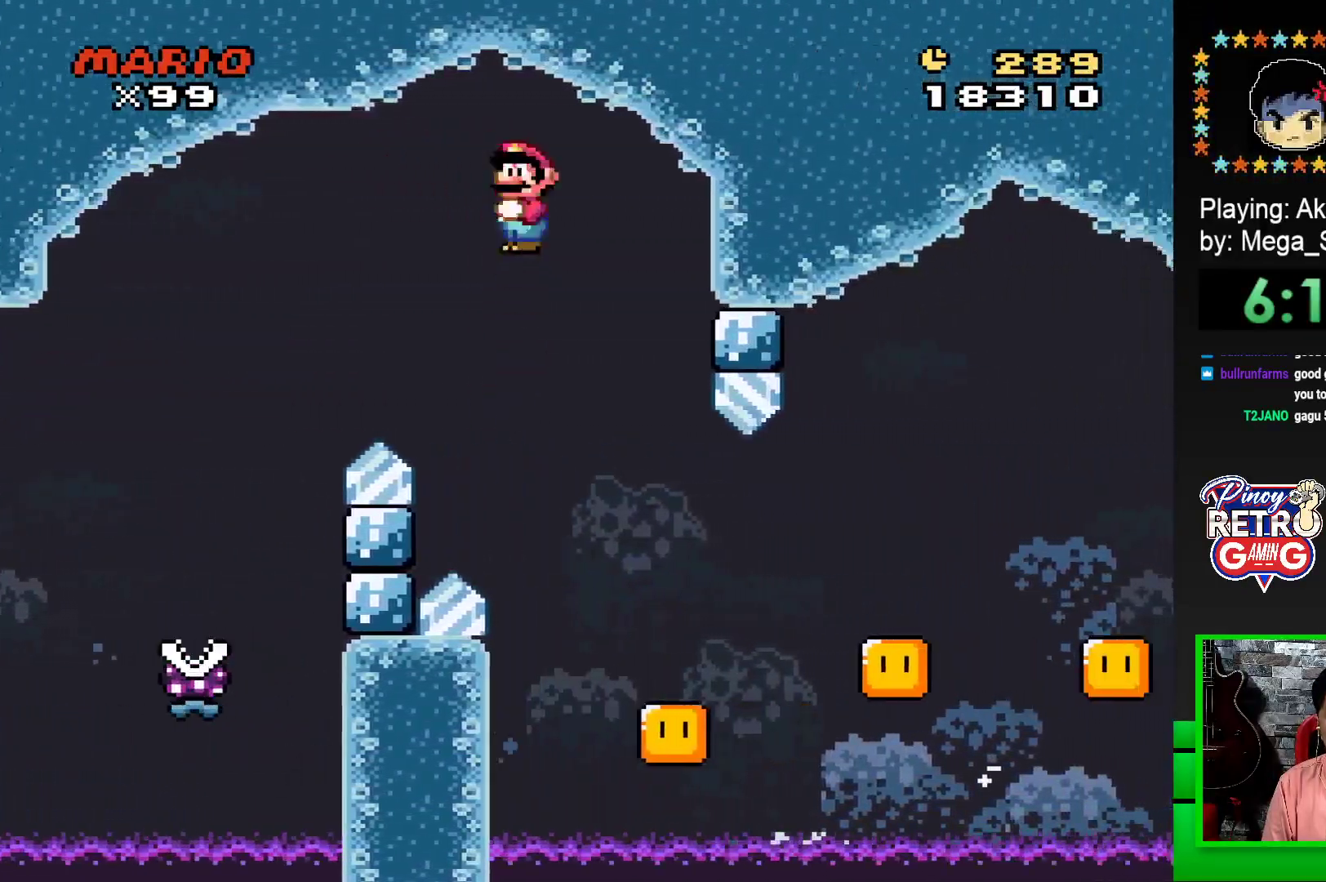
{"buttons": ["SQUARE", "R1", "DPAD_RIGHT"], "events": [[17, "DPAD_LEFT", "down"], [117, "DPAD_LEFT", "up"], [200, "DPAD_RIGHT", "down"]]}
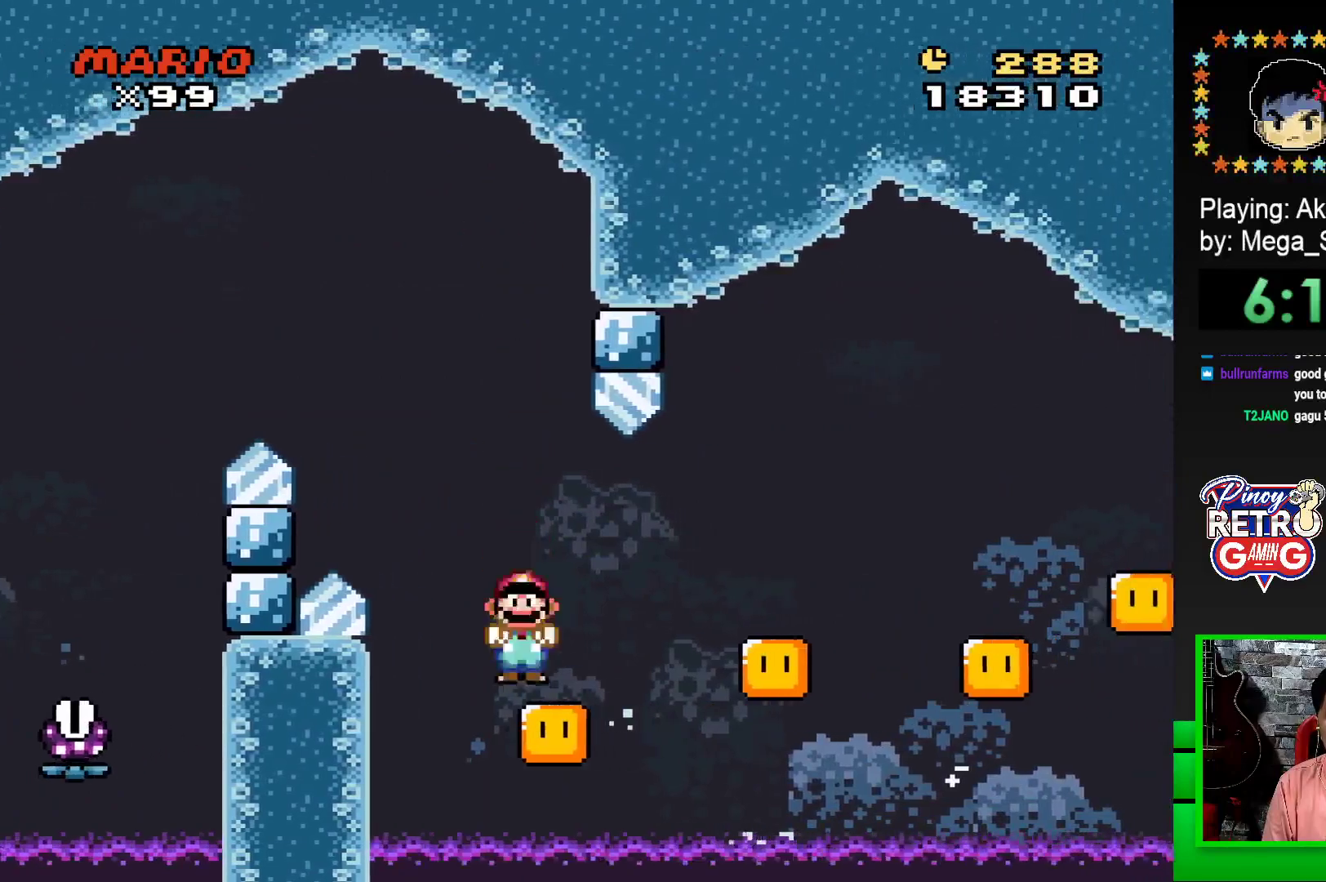
{"buttons": ["SQUARE", "R1"], "events": [[367, "DPAD_RIGHT", "up"], [400, "DPAD_LEFT", "down"], [500, "DPAD_LEFT", "up"]]}
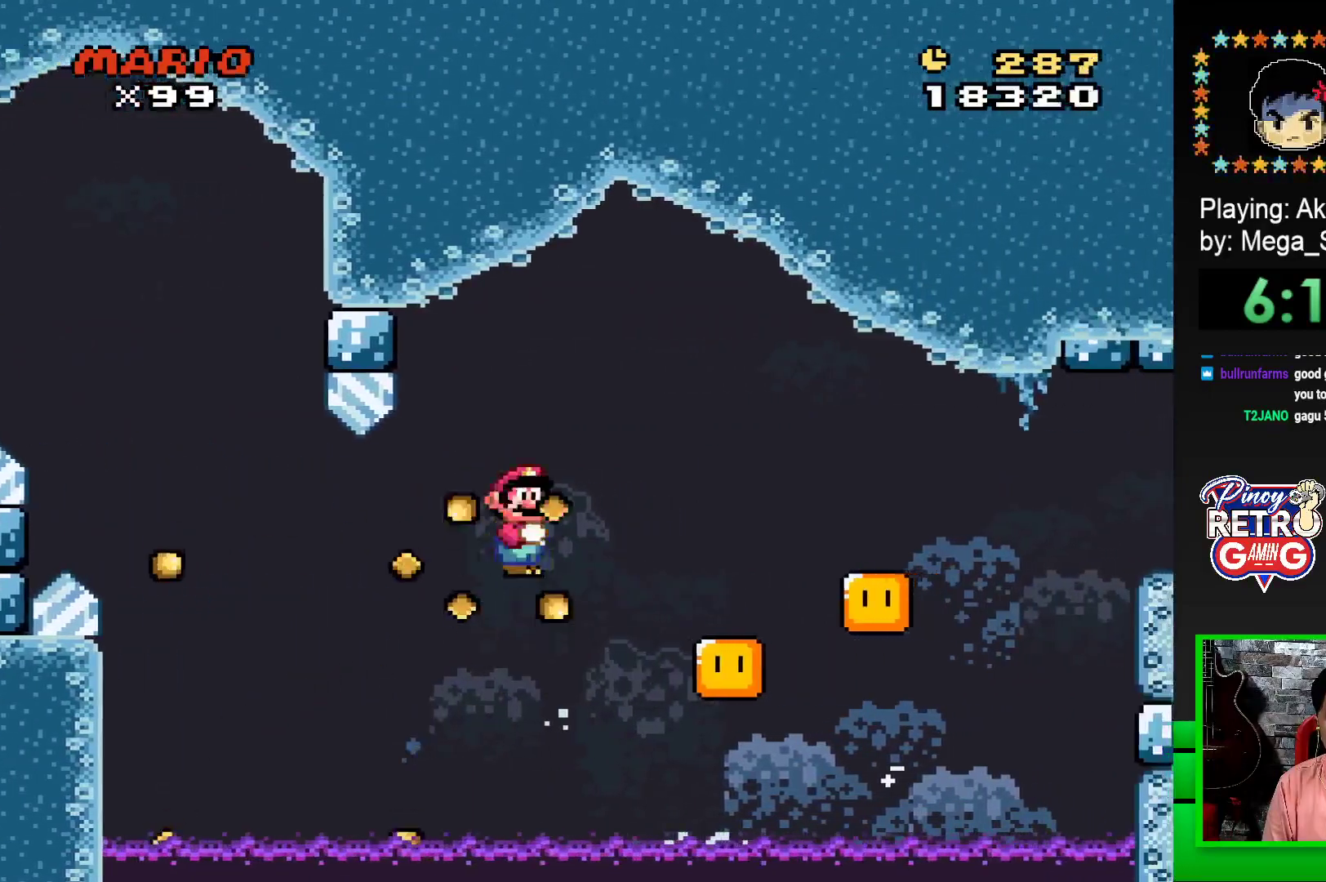
{"buttons": ["SQUARE", "R1", "DPAD_RIGHT"], "events": [[33, "DPAD_RIGHT", "down"]]}
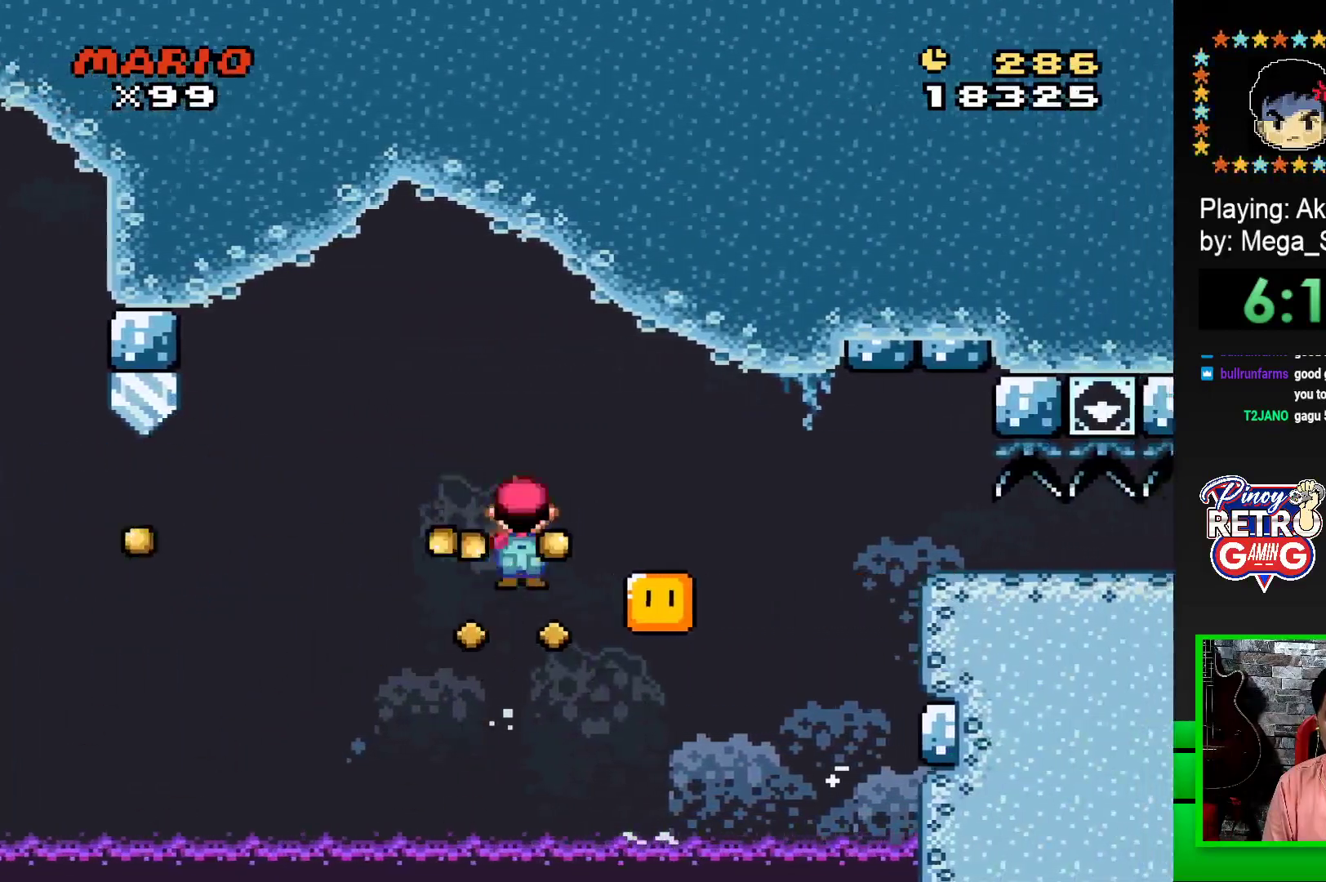
{"buttons": ["SQUARE", "R1", "DPAD_RIGHT"], "events": [[33, "DPAD_UP", "down"], [50, "DPAD_LEFT", "down"], [50, "DPAD_RIGHT", "up"], [50, "DPAD_UP", "up"], [167, "DPAD_LEFT", "up"], [167, "DPAD_UP", "down"], [183, "DPAD_RIGHT", "down"], [183, "DPAD_UP", "up"]]}
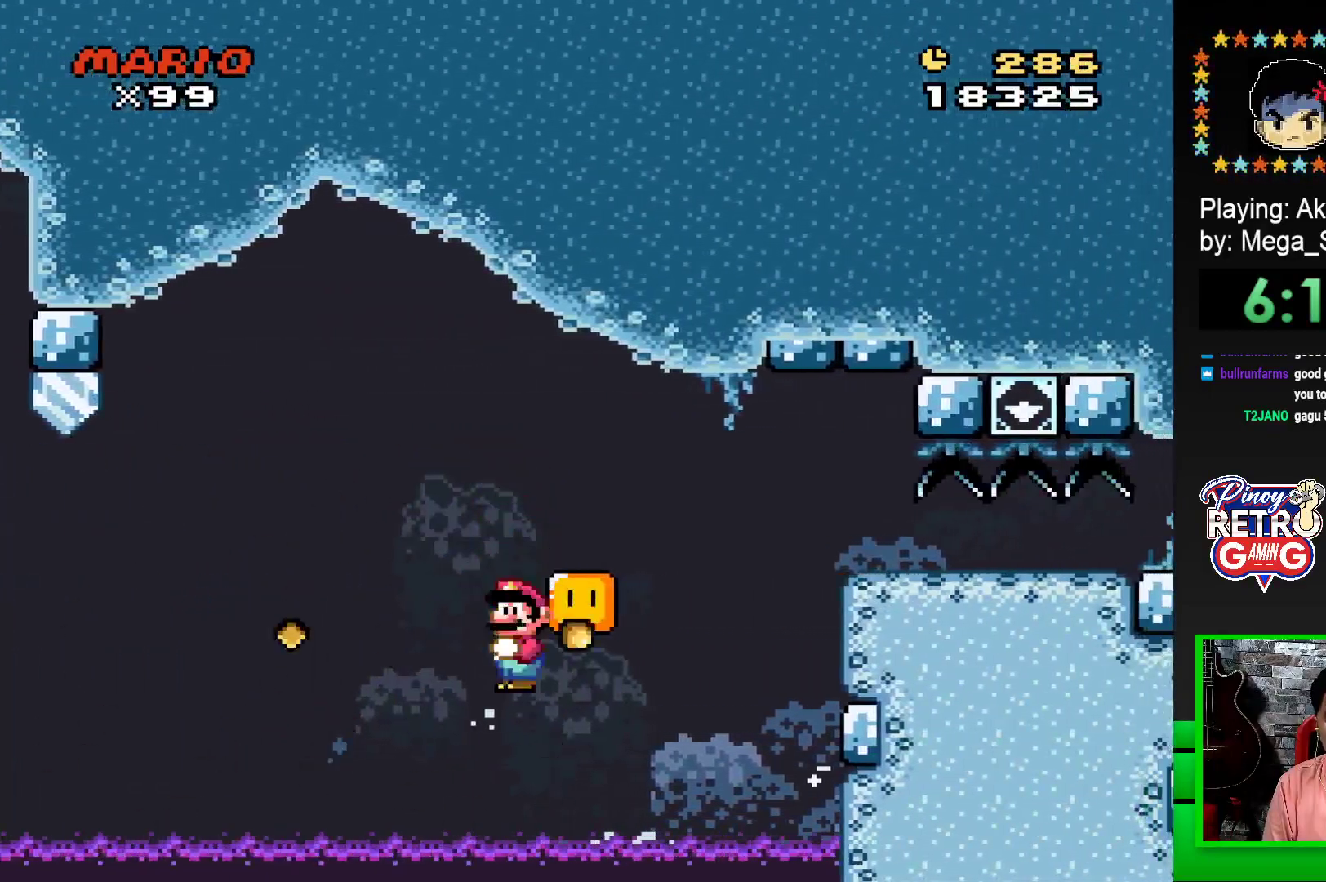
{"buttons": [], "events": [[267, "DPAD_RIGHT", "up"], [300, "R1", "up"], [300, "SQUARE", "up"], [433, "CROSS", "down"], [500, "CROSS", "up"]]}
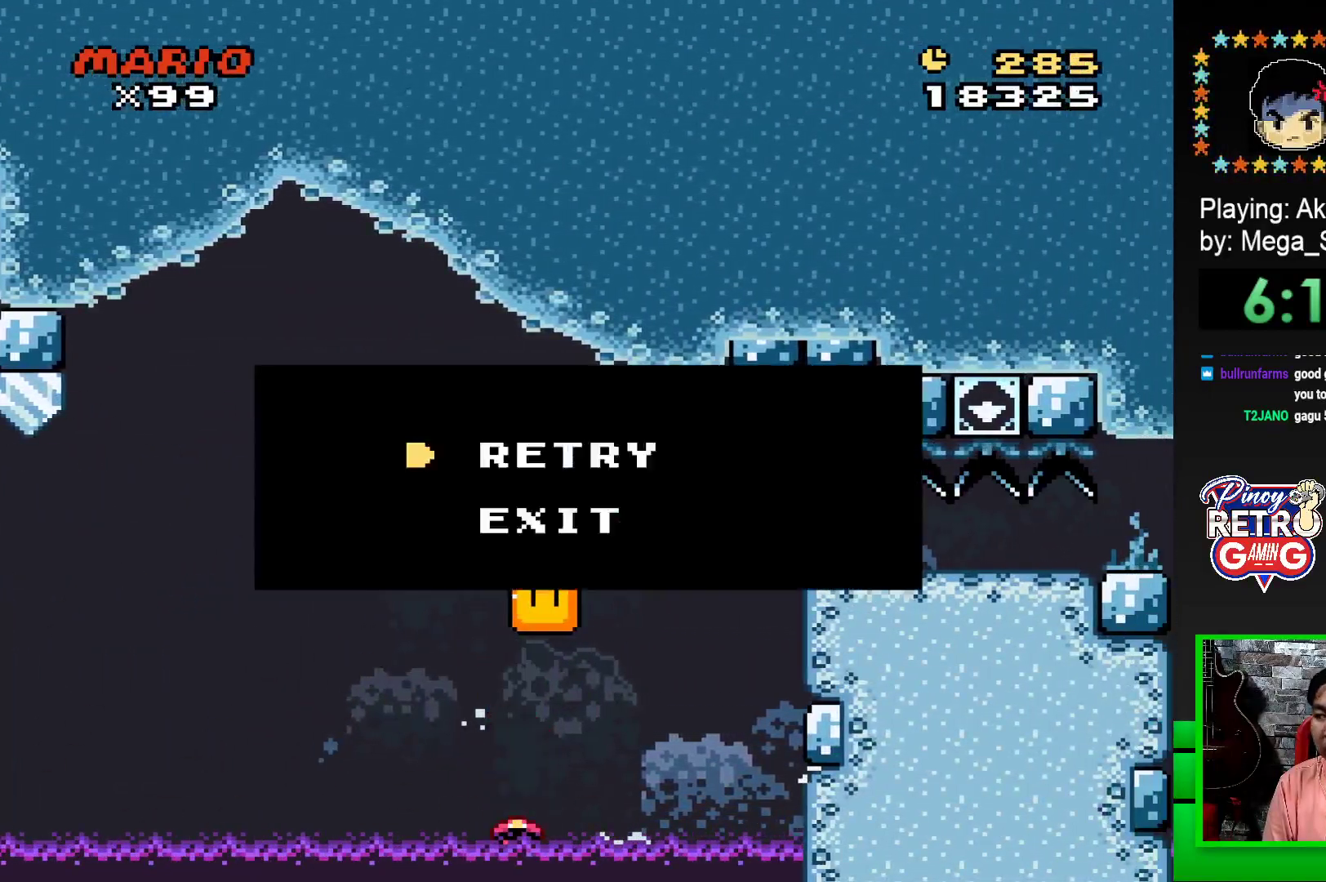
{"buttons": ["CROSS"], "events": [[33, "DPAD_LEFT", "down"], [67, "CROSS", "down"], [117, "DPAD_LEFT", "up"], [133, "CROSS", "up"], [167, "DPAD_LEFT", "down"], [233, "CROSS", "down"], [250, "DPAD_LEFT", "up"], [300, "CROSS", "up"], [300, "DPAD_LEFT", "down"], [383, "CROSS", "down"], [433, "CROSS", "up"], [500, "CROSS", "down"], [500, "DPAD_LEFT", "up"]]}
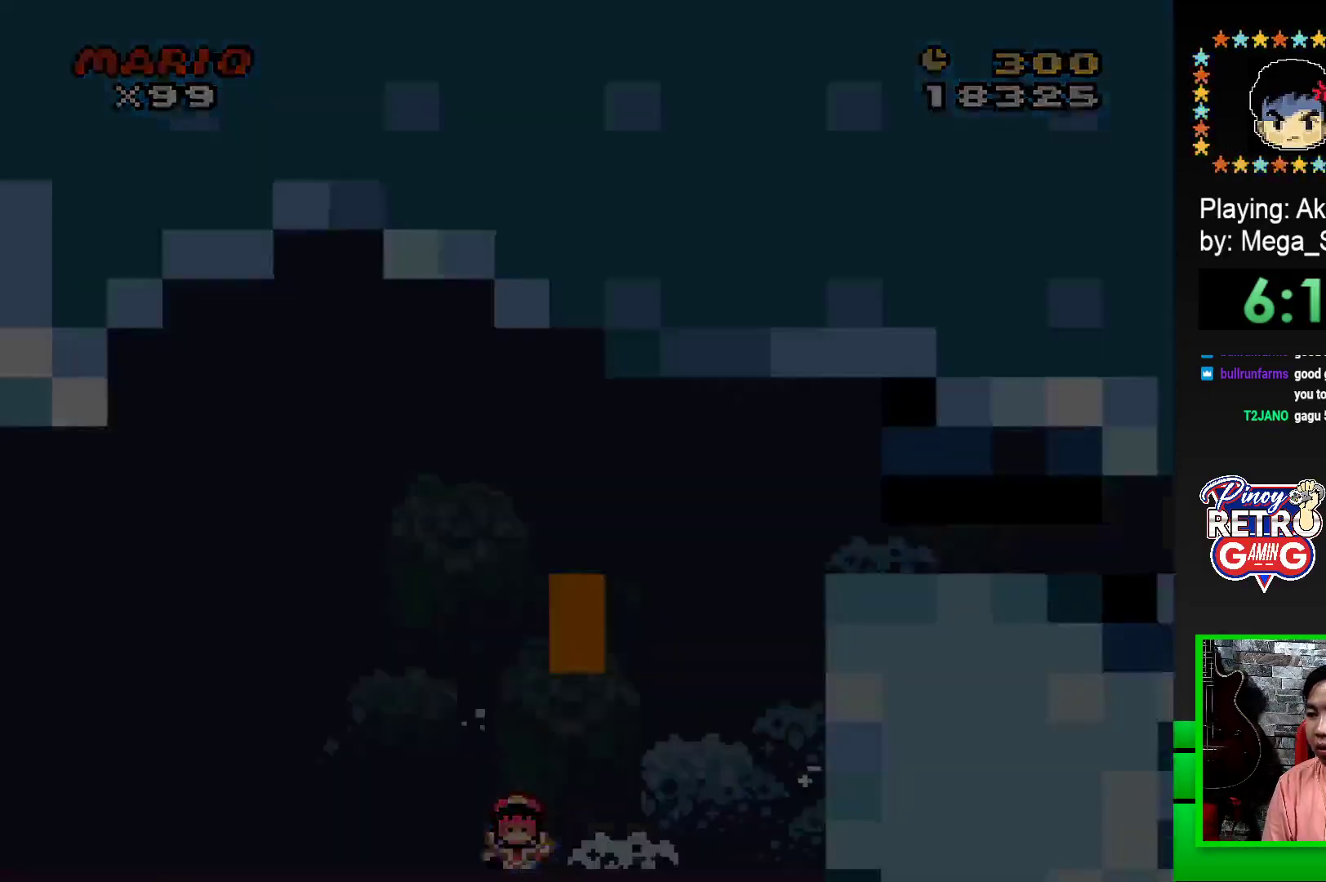
{"buttons": ["DPAD_LEFT"], "events": [[67, "CROSS", "up"], [67, "DPAD_LEFT", "down"], [117, "DPAD_LEFT", "up"], [150, "CROSS", "down"], [200, "DPAD_LEFT", "down"], [233, "CROSS", "up"], [267, "DPAD_LEFT", "up"], [317, "CROSS", "down"], [333, "DPAD_LEFT", "down"], [367, "CROSS", "up"], [400, "DPAD_LEFT", "up"], [450, "CROSS", "down"], [483, "DPAD_LEFT", "down"], [500, "CROSS", "up"]]}
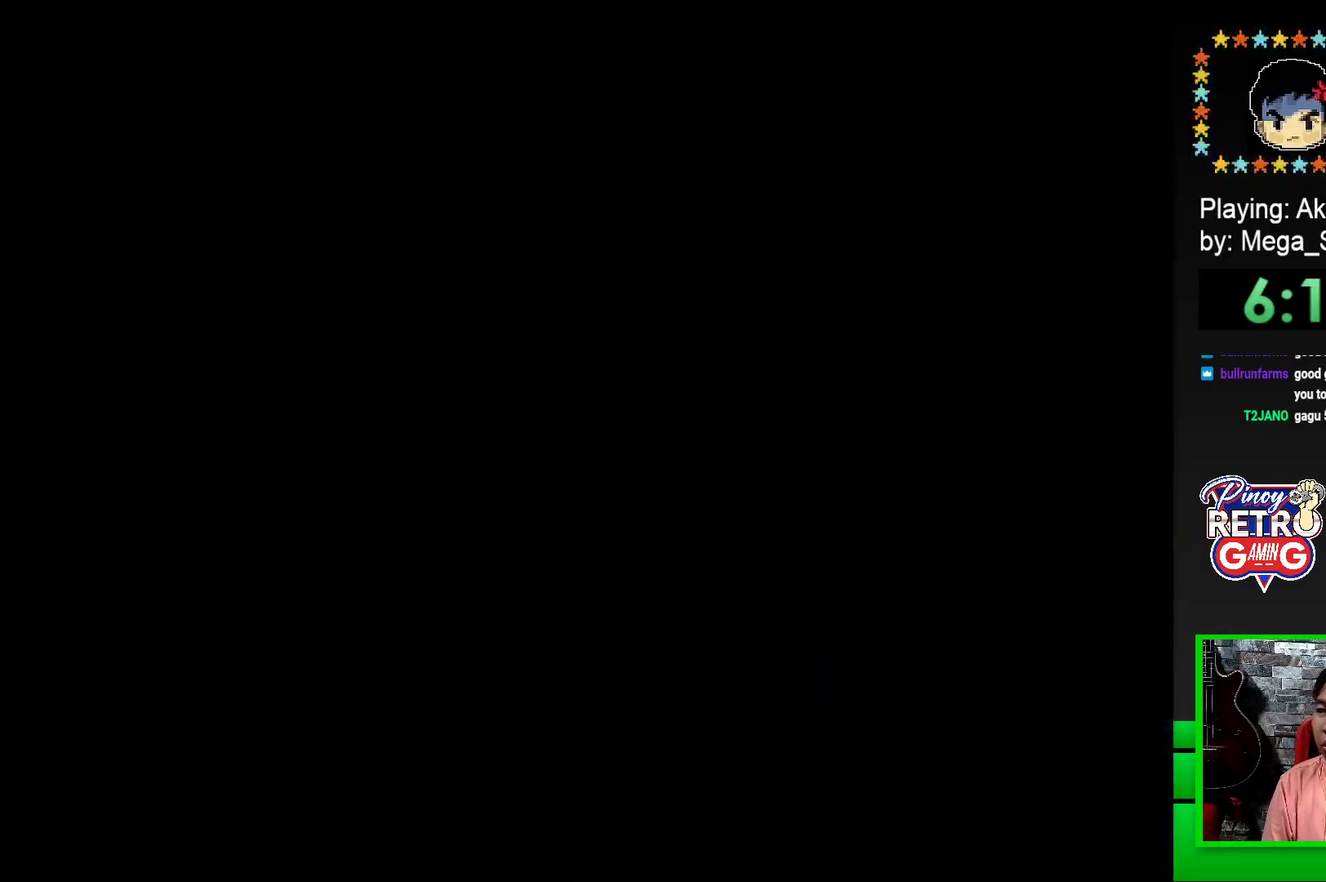
{"buttons": [], "events": [[50, "DPAD_LEFT", "up"], [117, "CROSS", "down"], [117, "DPAD_LEFT", "down"], [150, "CROSS", "up"], [200, "DPAD_LEFT", "up"], [233, "CROSS", "down"], [267, "DPAD_LEFT", "down"], [300, "CROSS", "up"], [333, "DPAD_LEFT", "up"], [400, "CROSS", "down"], [400, "DPAD_LEFT", "down"], [450, "CROSS", "up"], [483, "DPAD_LEFT", "up"]]}
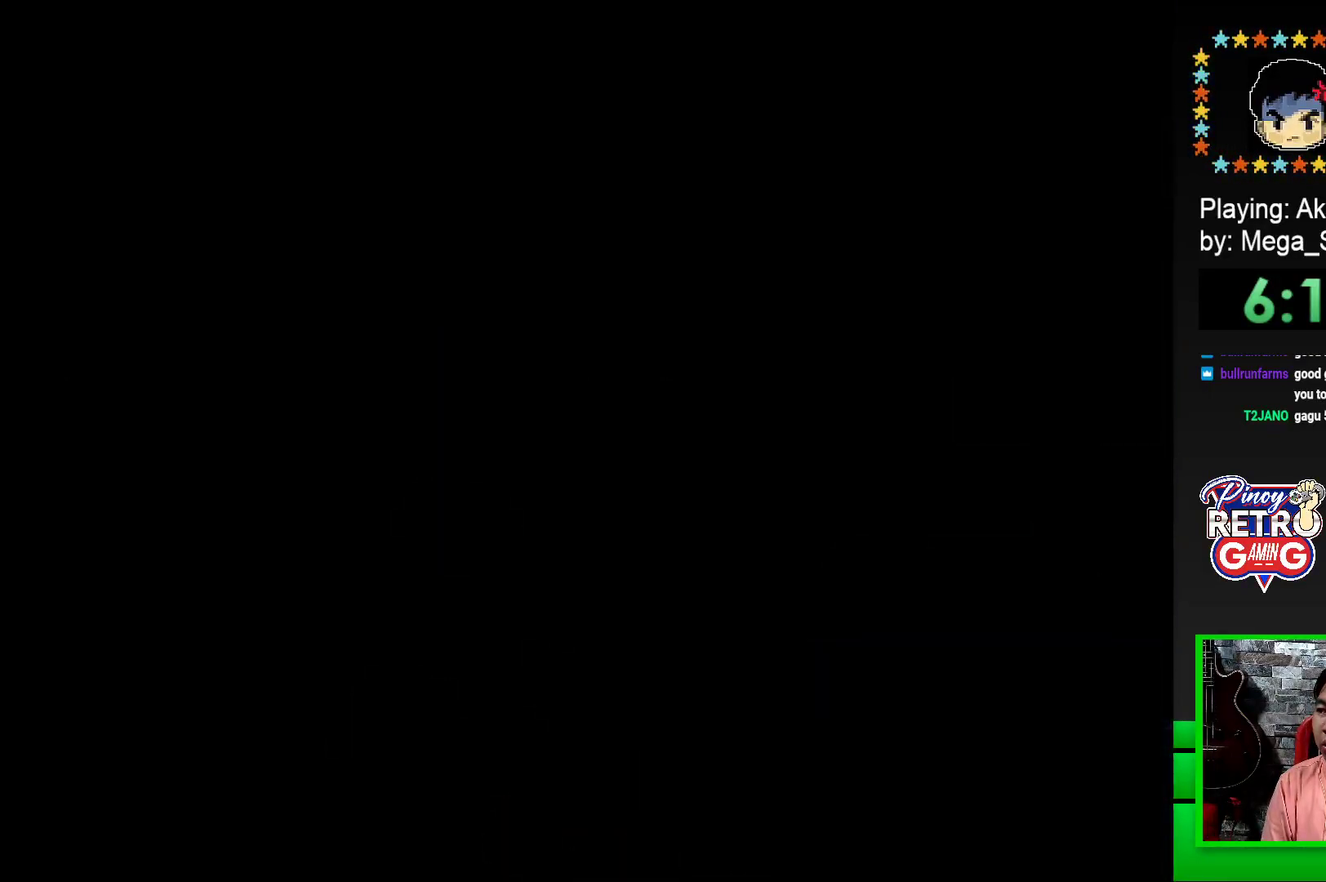
{"buttons": ["SQUARE"], "events": [[50, "CROSS", "down"], [50, "DPAD_LEFT", "down"], [100, "CROSS", "up"], [133, "DPAD_LEFT", "up"], [283, "SQUARE", "down"]]}
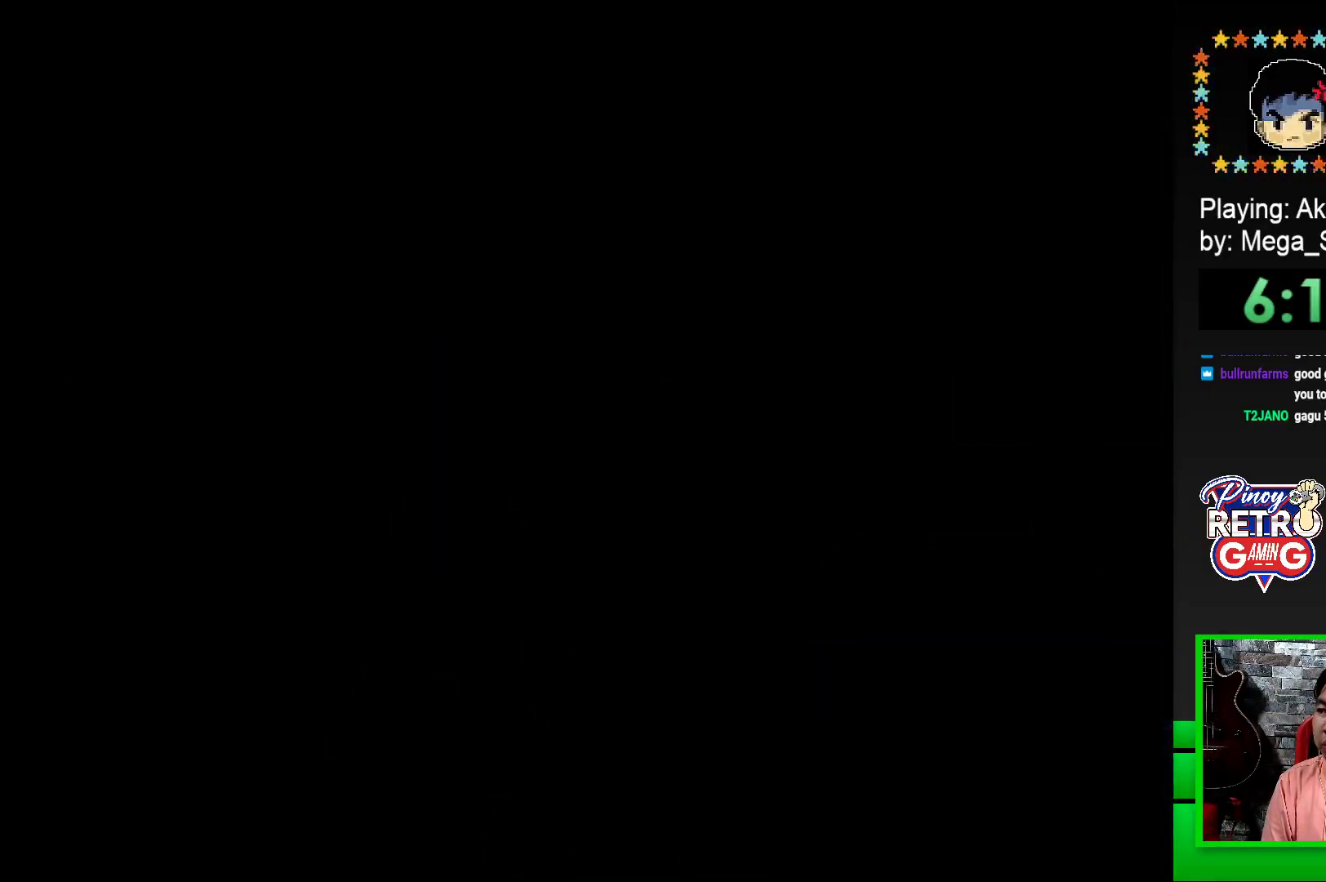
{"buttons": ["SQUARE", "DPAD_RIGHT"], "events": [[17, "DPAD_RIGHT", "down"]]}
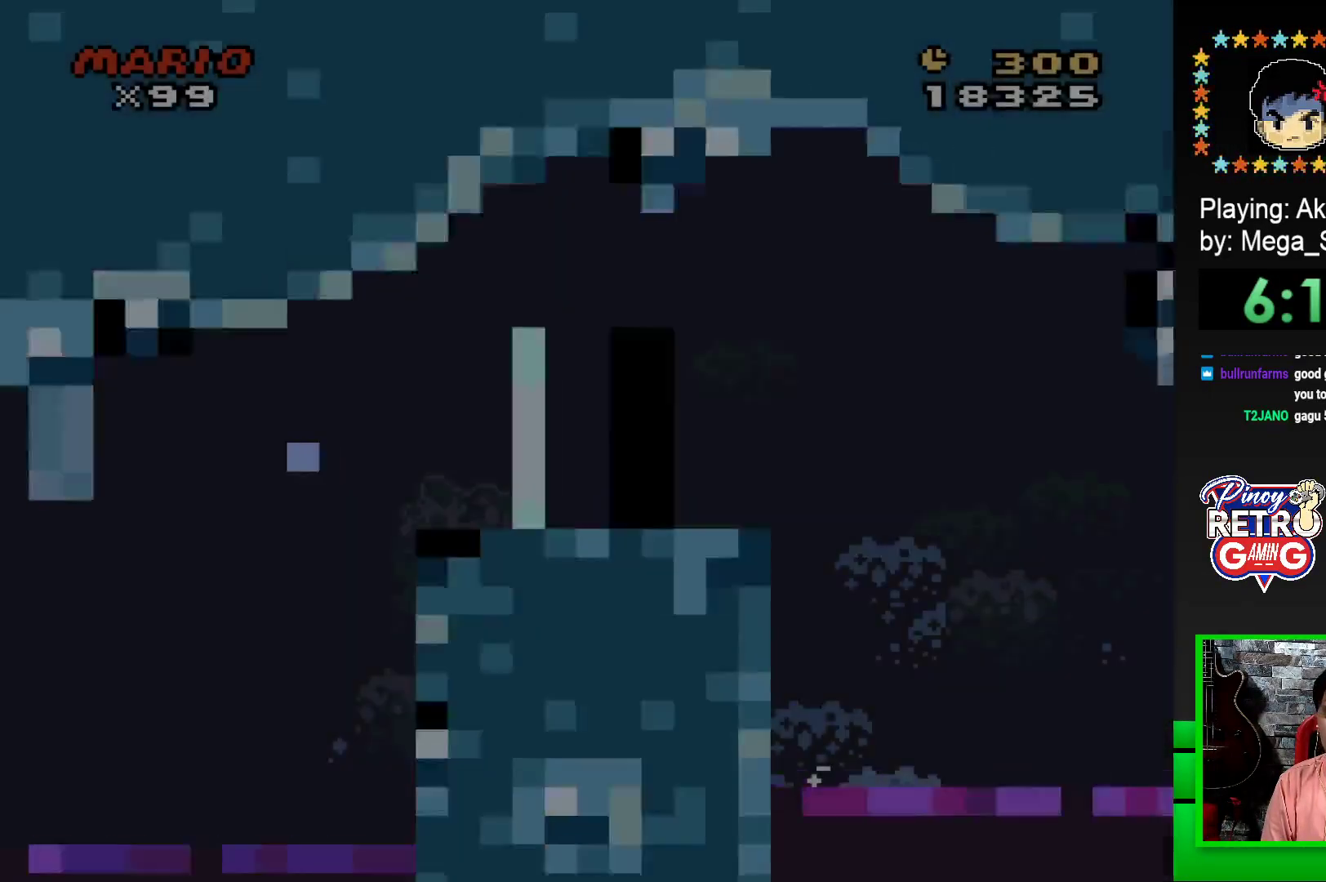
{"buttons": ["CROSS", "SQUARE", "DPAD_RIGHT"], "events": [[450, "CROSS", "down"]]}
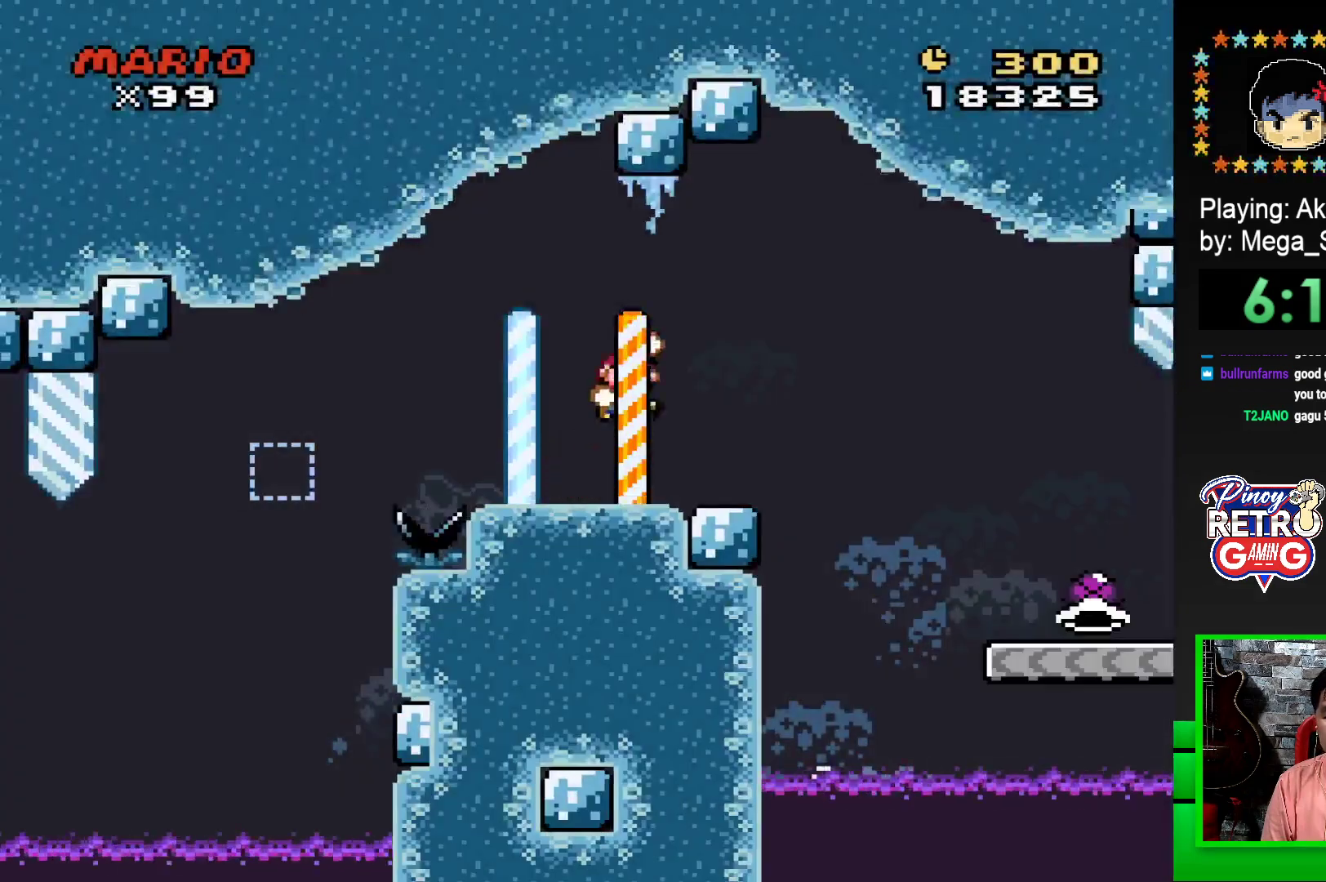
{"buttons": ["SQUARE", "DPAD_RIGHT"], "events": [[50, "CROSS", "up"], [167, "CROSS", "down"], [367, "CROSS", "up"]]}
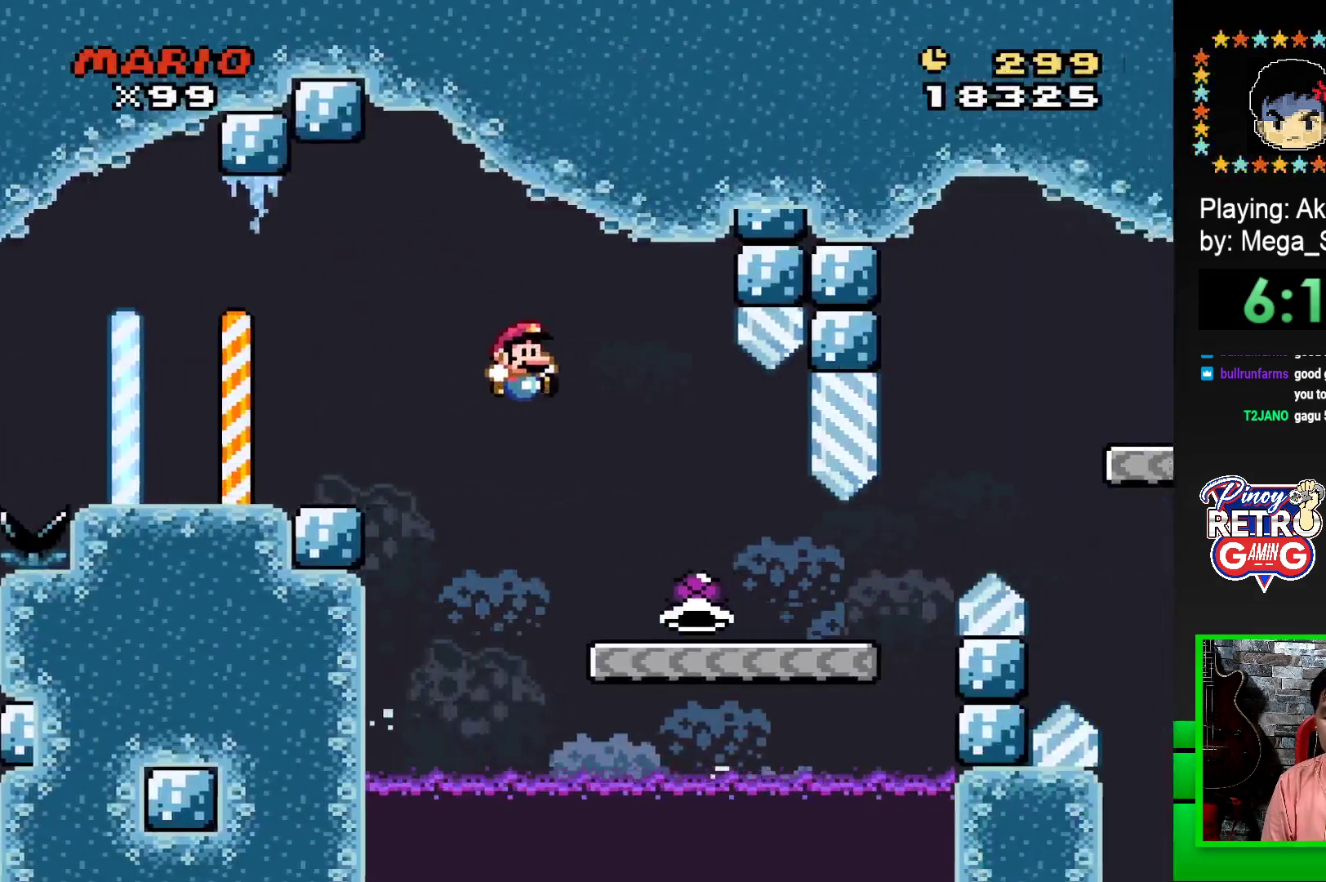
{"buttons": ["SQUARE", "DPAD_RIGHT"], "events": []}
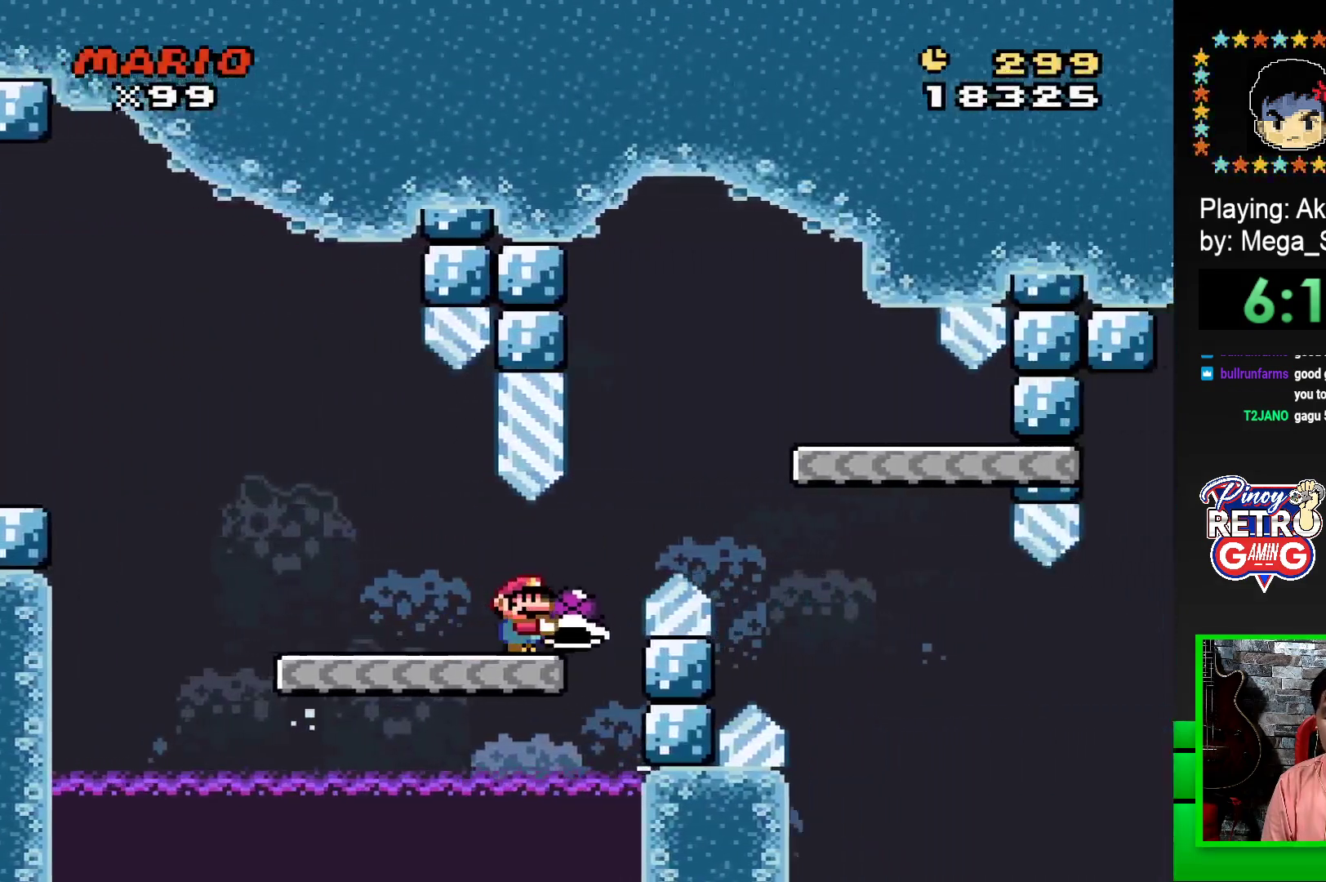
{"buttons": ["SQUARE", "DPAD_LEFT"], "events": [[67, "CROSS", "down"], [300, "CROSS", "up"], [300, "DPAD_RIGHT", "up"], [433, "DPAD_LEFT", "down"]]}
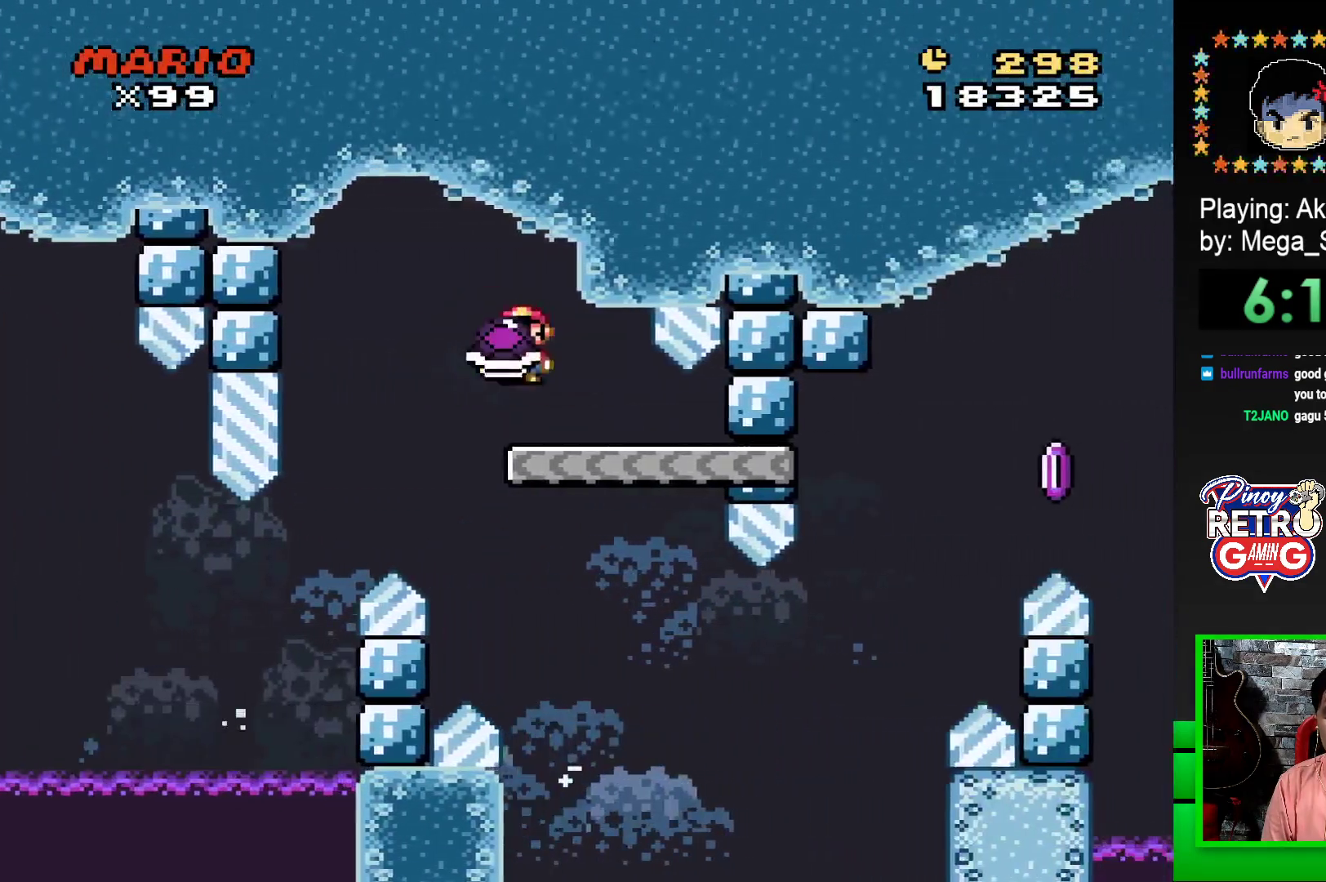
{"buttons": ["SQUARE", "DPAD_RIGHT"], "events": [[50, "DPAD_LEFT", "up"], [367, "DPAD_RIGHT", "down"]]}
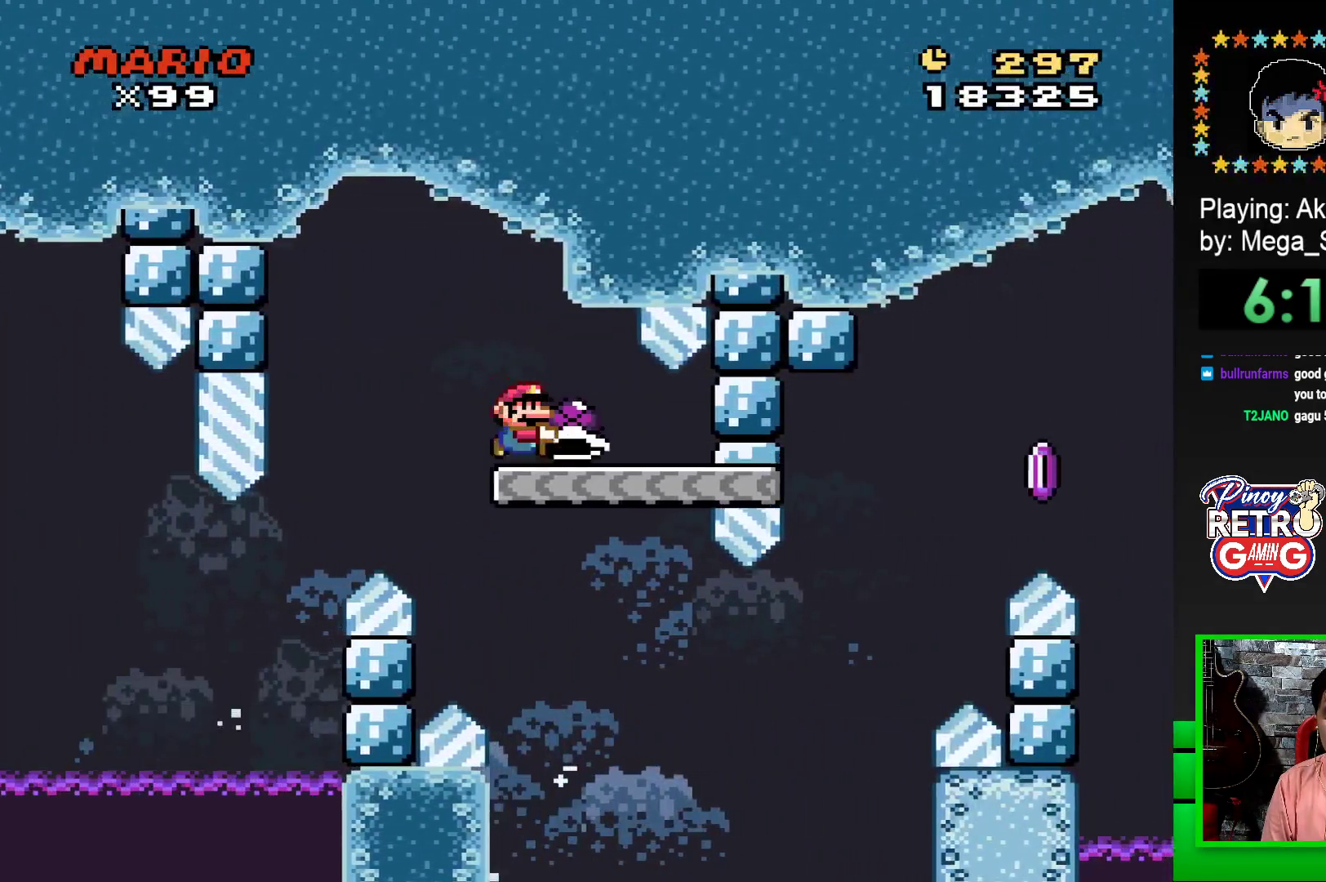
{"buttons": ["CROSS", "SQUARE", "DPAD_RIGHT"], "events": [[483, "CROSS", "down"]]}
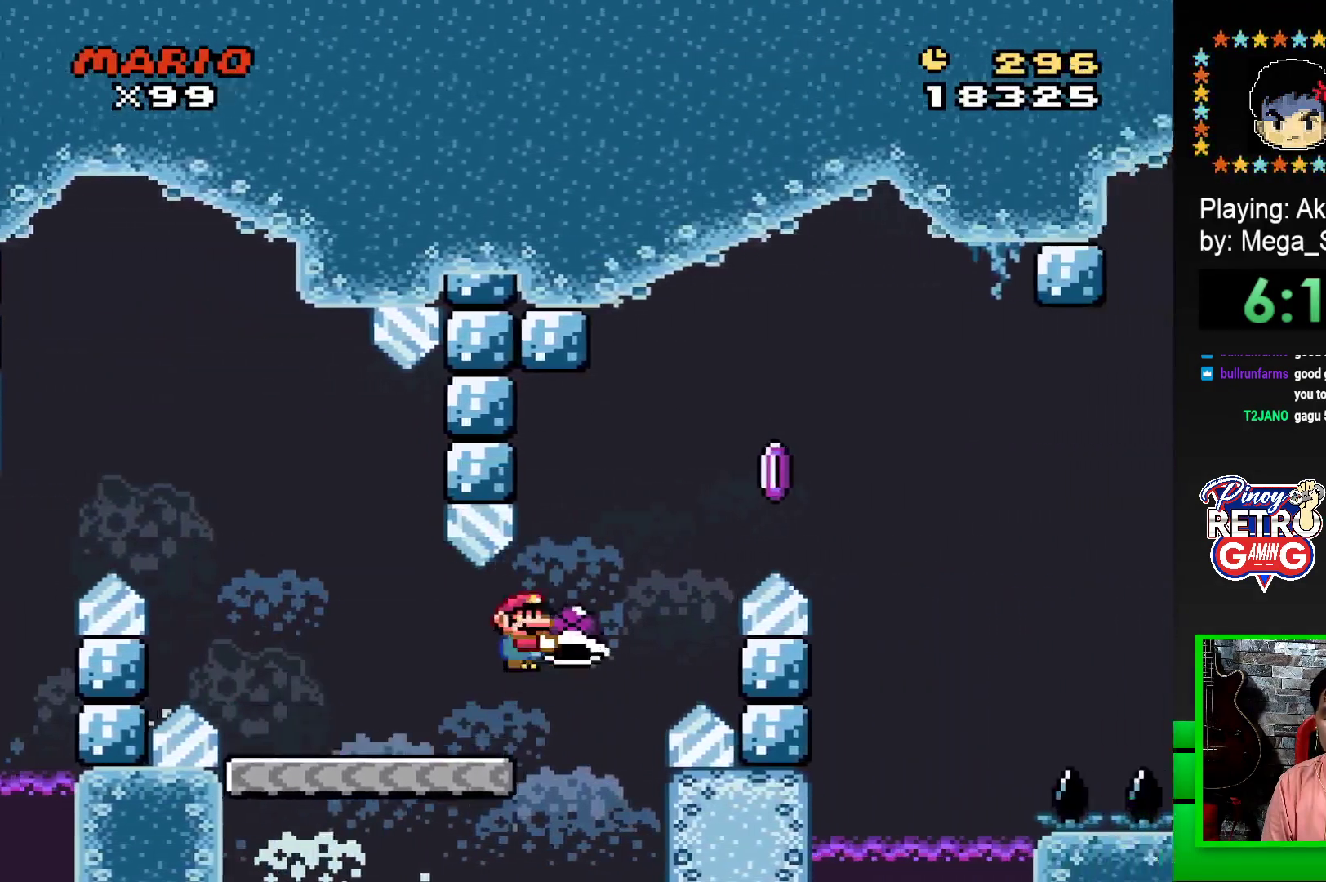
{"buttons": ["CROSS", "SQUARE", "DPAD_RIGHT"], "events": [[167, "CROSS", "up"], [167, "SQUARE", "up"], [233, "CROSS", "down"], [233, "SQUARE", "down"]]}
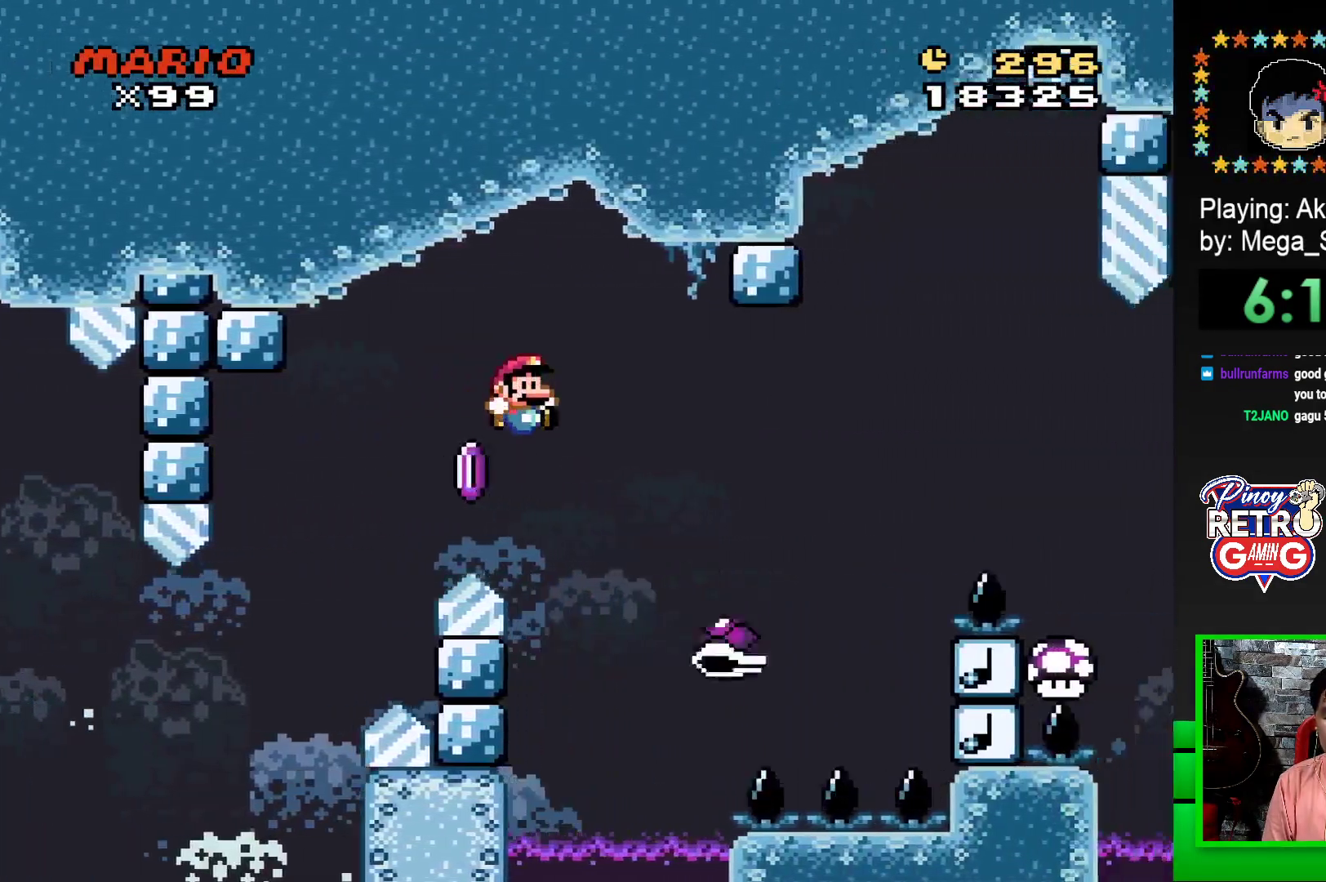
{"buttons": ["CROSS", "SQUARE", "DPAD_RIGHT"], "events": []}
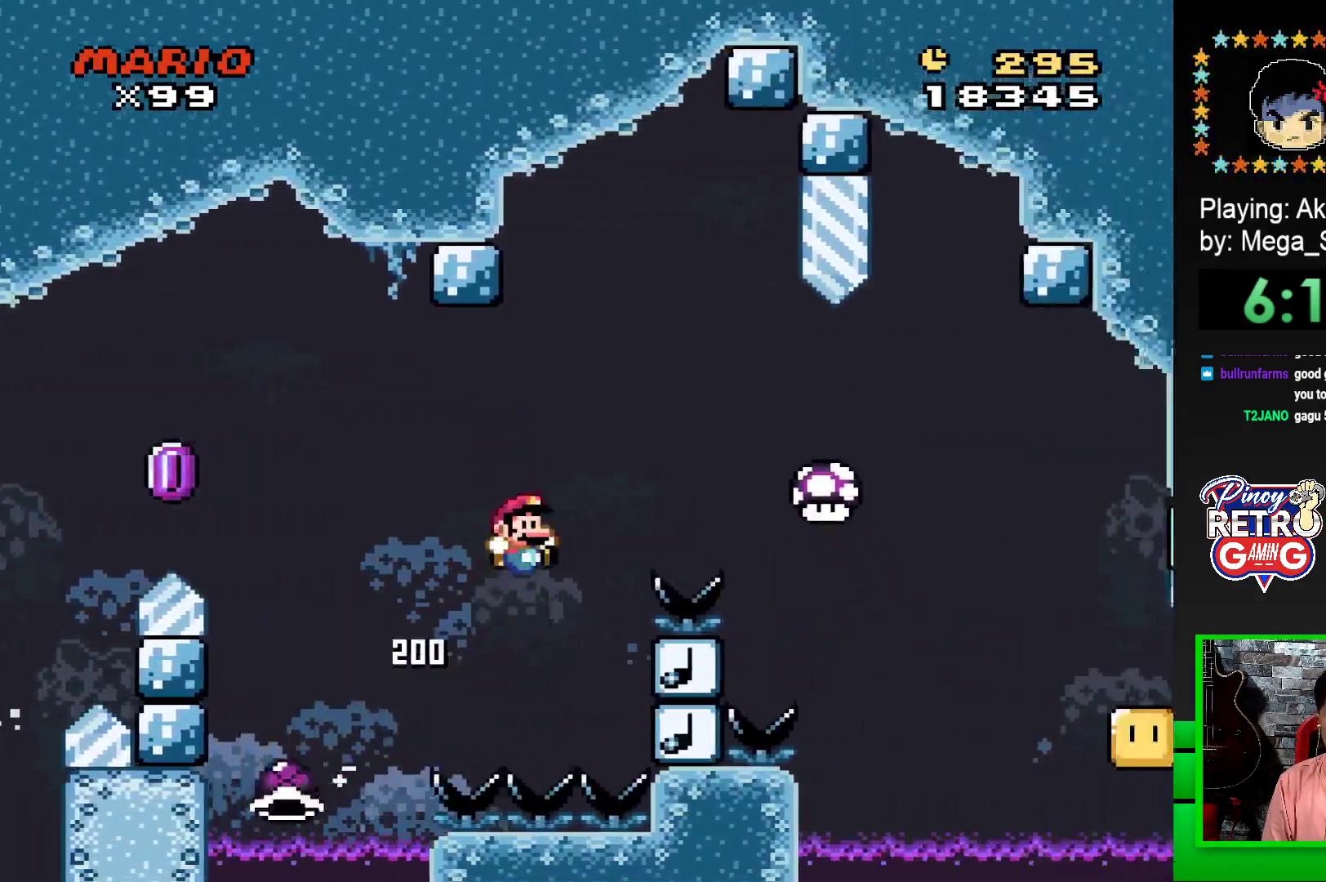
{"buttons": ["CROSS", "SQUARE", "DPAD_RIGHT"], "events": []}
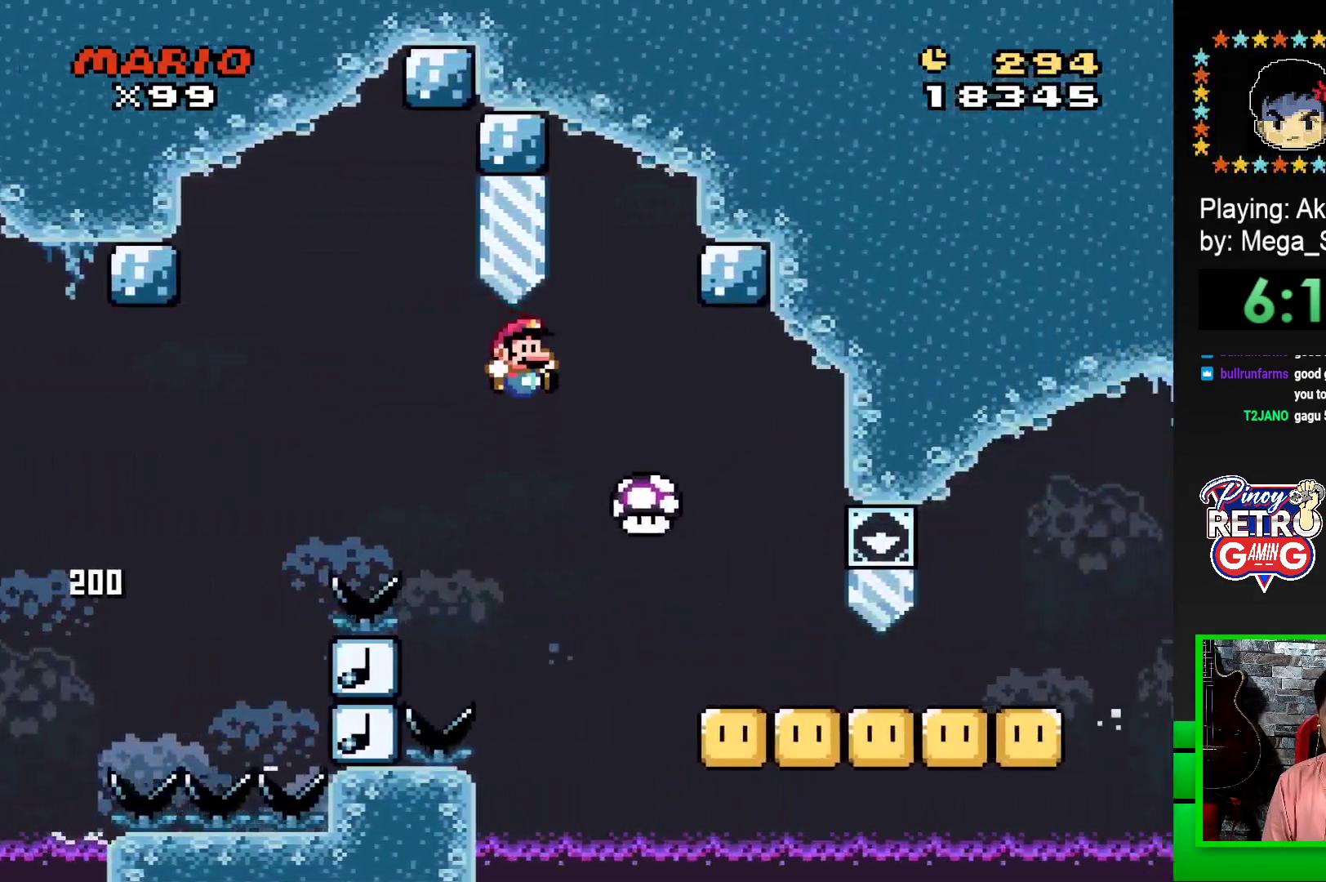
{"buttons": ["SQUARE", "DPAD_DOWN"], "events": [[117, "CROSS", "up"], [167, "DPAD_DOWN", "down"], [167, "DPAD_RIGHT", "up"]]}
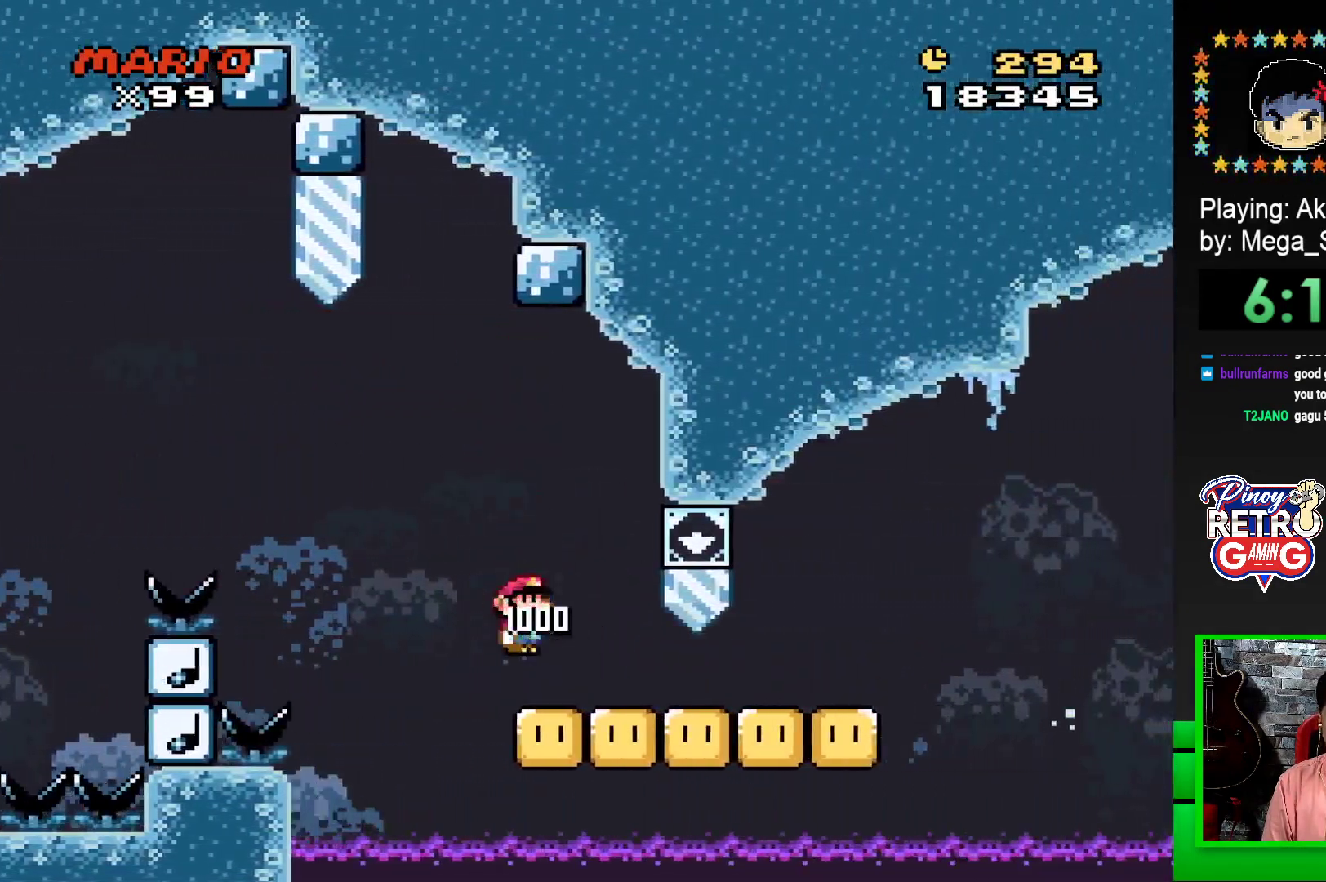
{"buttons": ["SQUARE", "DPAD_DOWN"], "events": []}